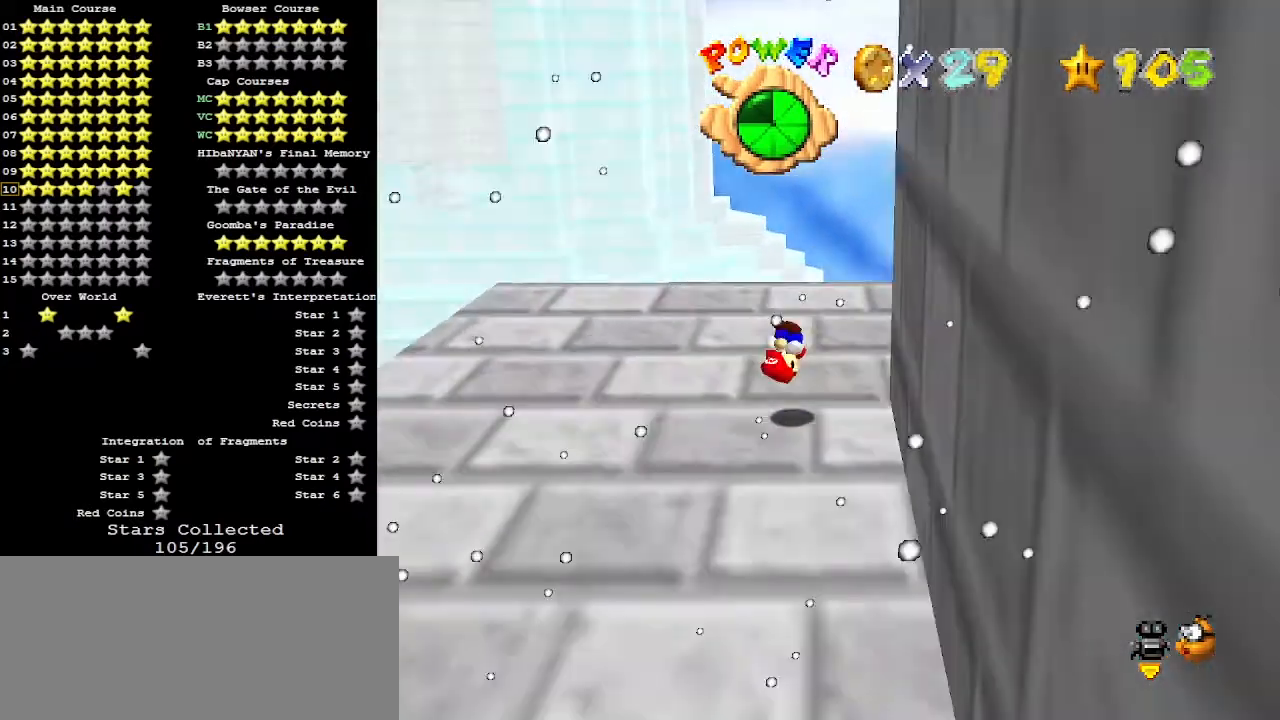
Gameplay with a controller (Nintendo layout); each line is a JSON object with the inputs held at the frame after it. "events" lists button and stick changes between this image and that frame as [ms after this image, input, new state], when the widget could be followed in between. Not read: L3 R3.
{"buttons": [], "left_stick": "down-right", "events": [[167, "C_RIGHT", "up"], [267, "left_stick", "down-right"]]}
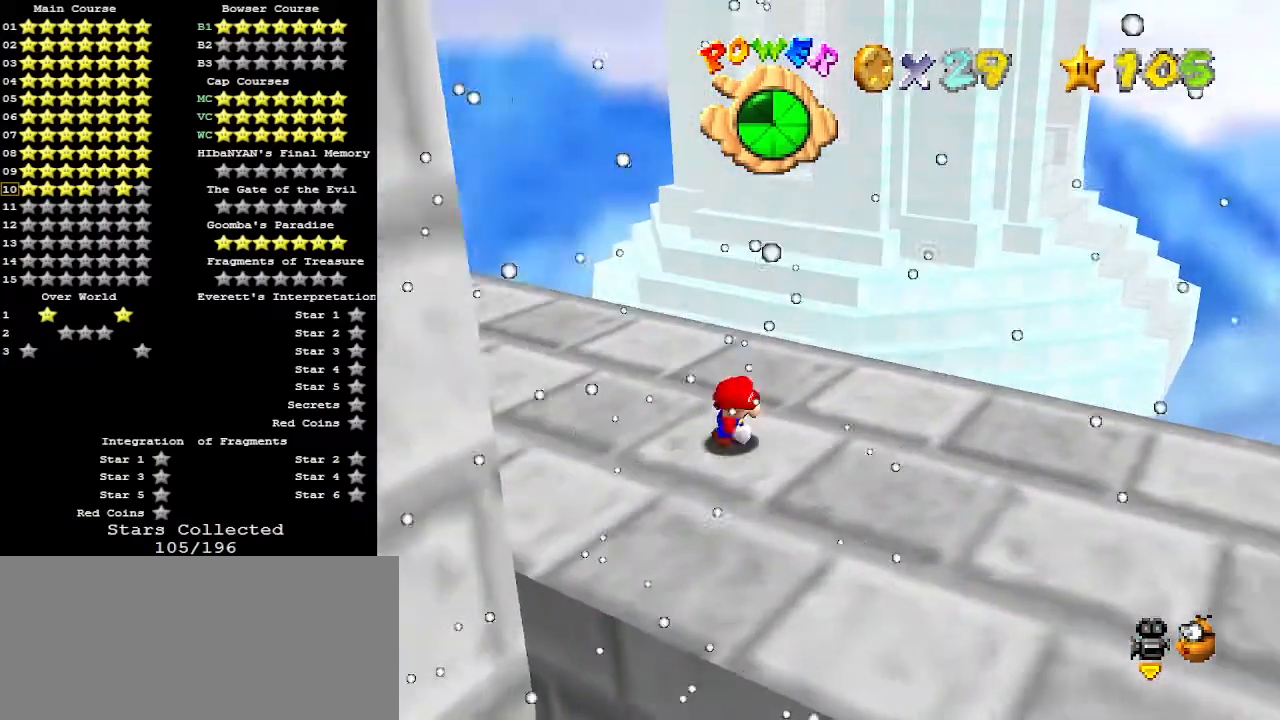
{"buttons": ["A", "B", "C_DOWN"], "left_stick": "down-right", "events": [[100, "B", "down"], [200, "B", "up"], [433, "A", "down"], [467, "B", "down"], [467, "C_DOWN", "down"]]}
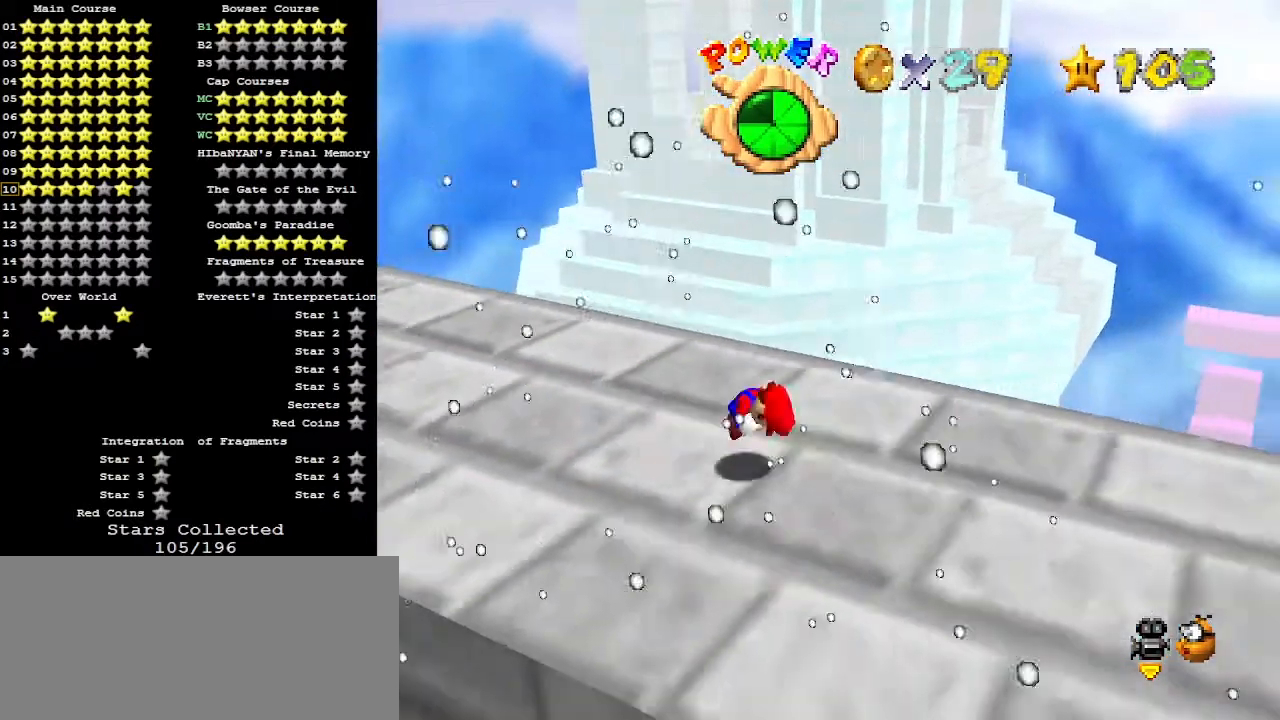
{"buttons": [], "left_stick": "down", "events": [[33, "B", "up"], [33, "C_DOWN", "up"], [67, "A", "up"], [67, "left_stick", "center"], [133, "C_RIGHT", "down"], [233, "C_RIGHT", "up"], [233, "left_stick", "down"]]}
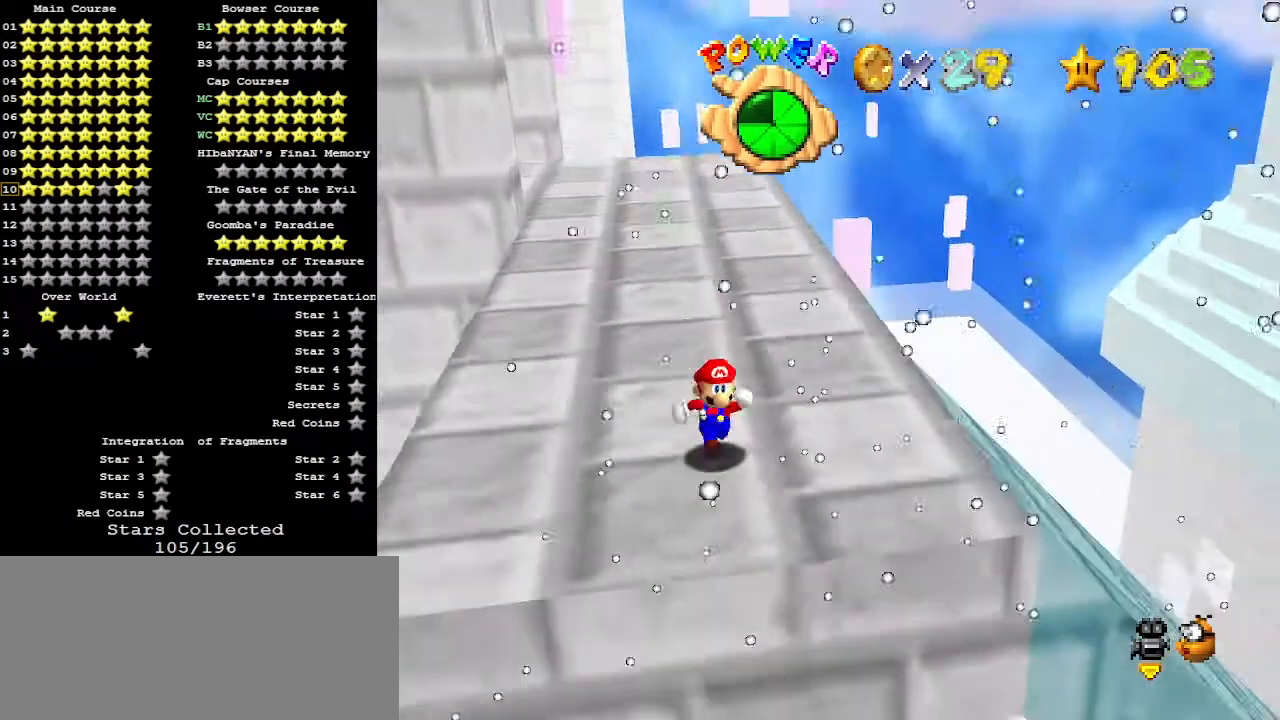
{"buttons": [], "left_stick": "up-right", "events": [[200, "left_stick", "right"], [400, "left_stick", "up-right"]]}
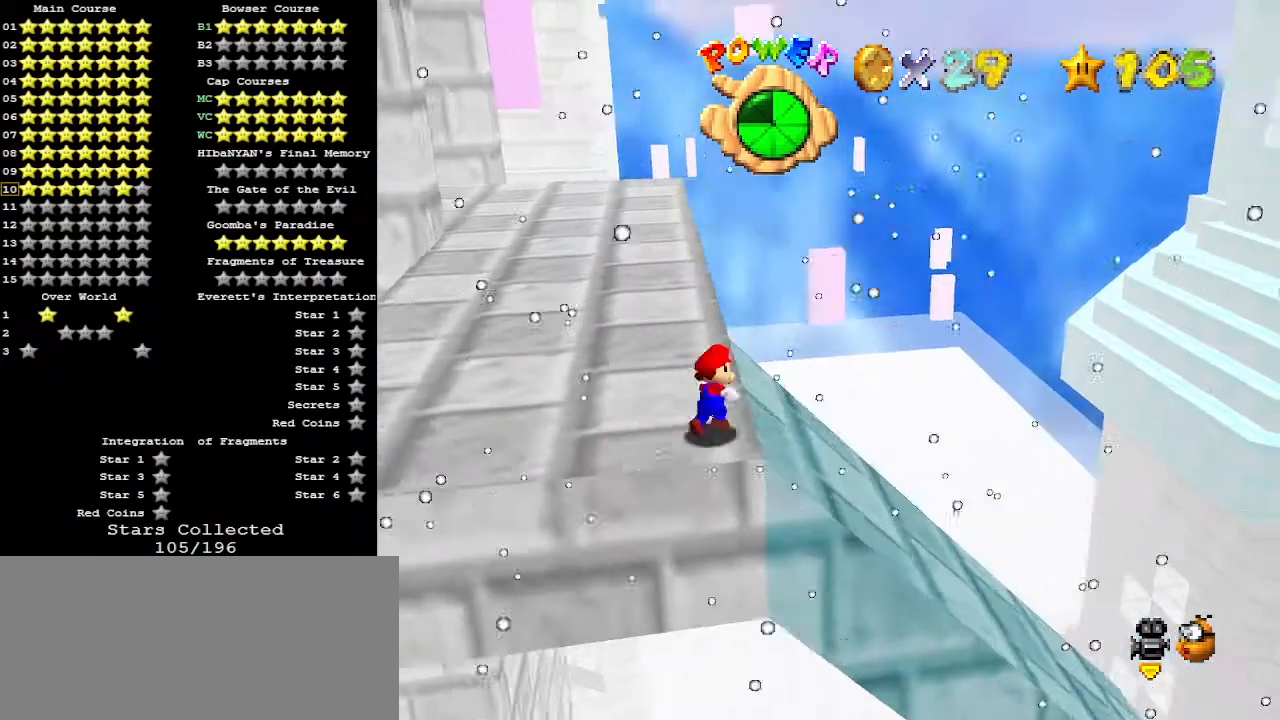
{"buttons": [], "left_stick": "right", "events": [[33, "left_stick", "right"]]}
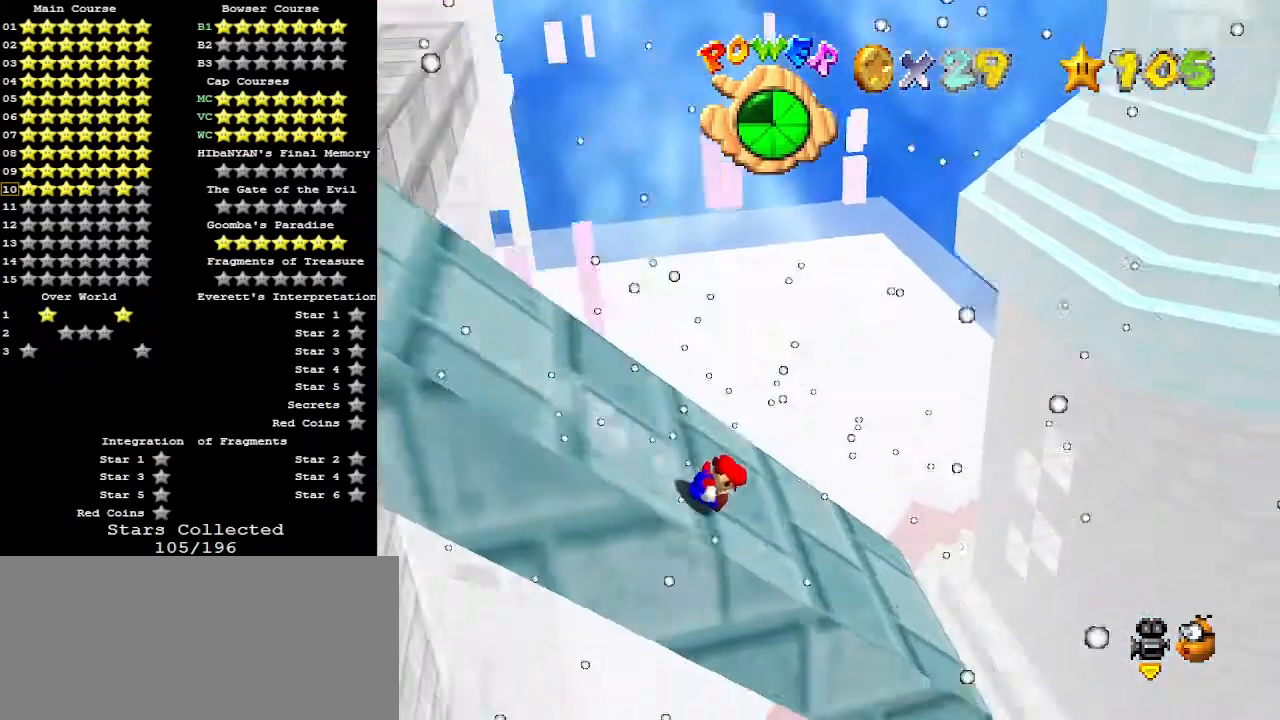
{"buttons": ["A"], "left_stick": "right", "events": [[267, "A", "down"]]}
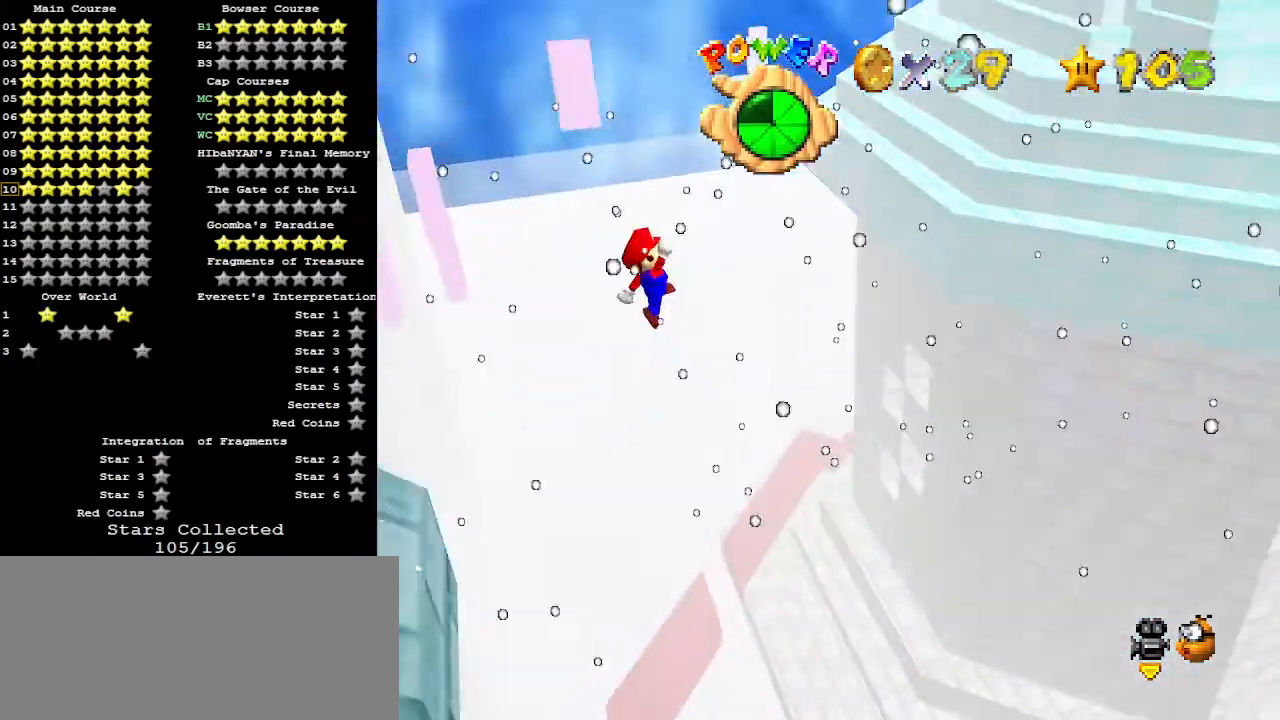
{"buttons": ["A"], "left_stick": "right", "events": []}
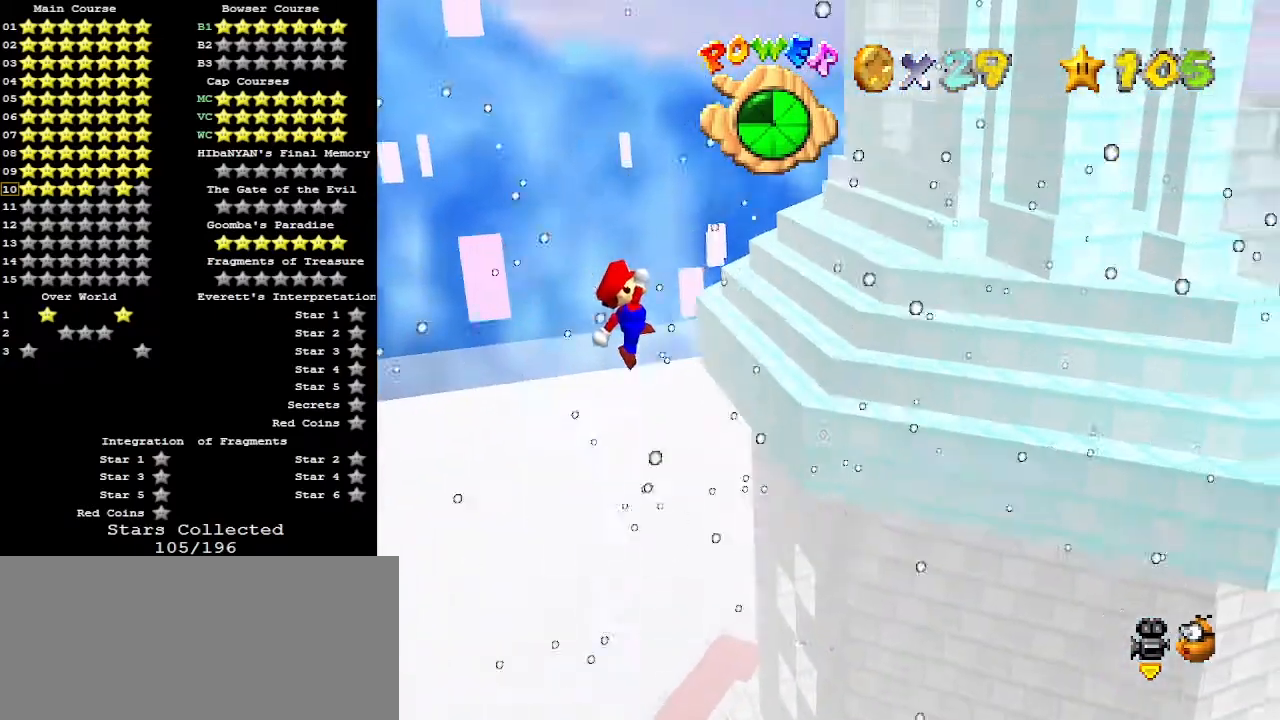
{"buttons": ["A"], "left_stick": "right", "events": []}
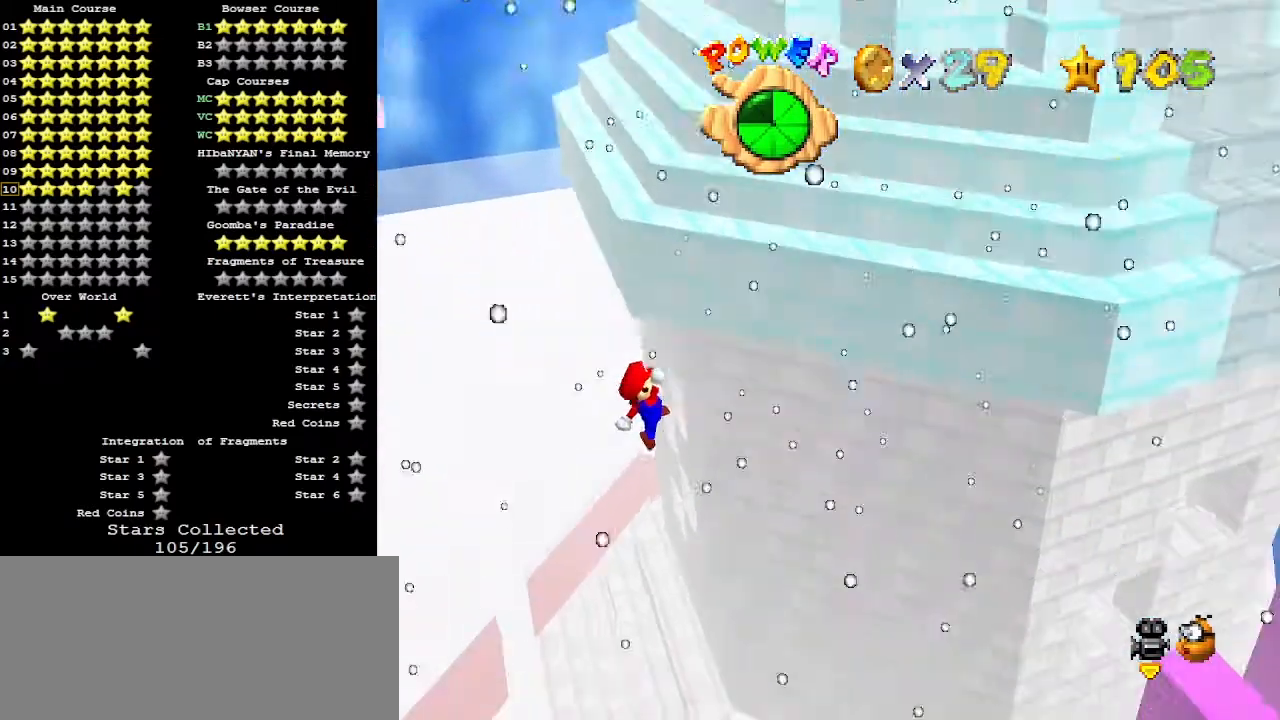
{"buttons": ["A"], "left_stick": "right", "events": []}
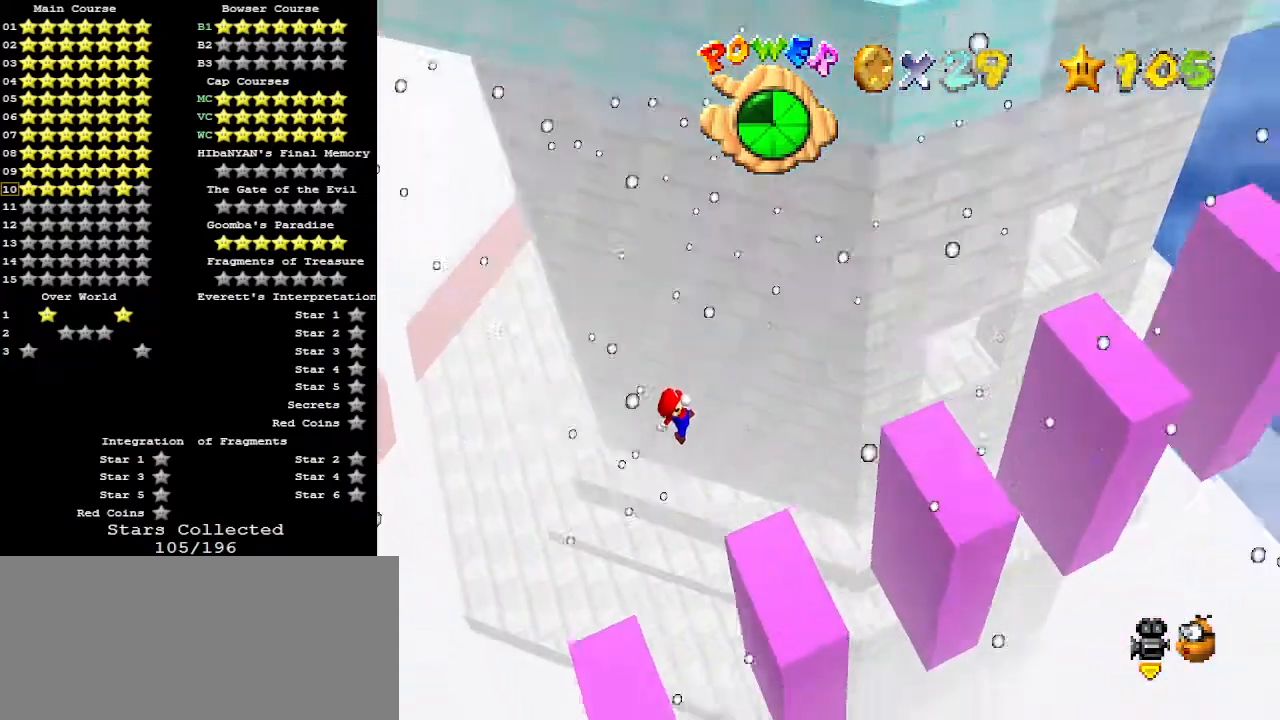
{"buttons": ["Z"], "left_stick": "center", "events": [[400, "A", "up"], [400, "Z", "down"], [433, "left_stick", "center"]]}
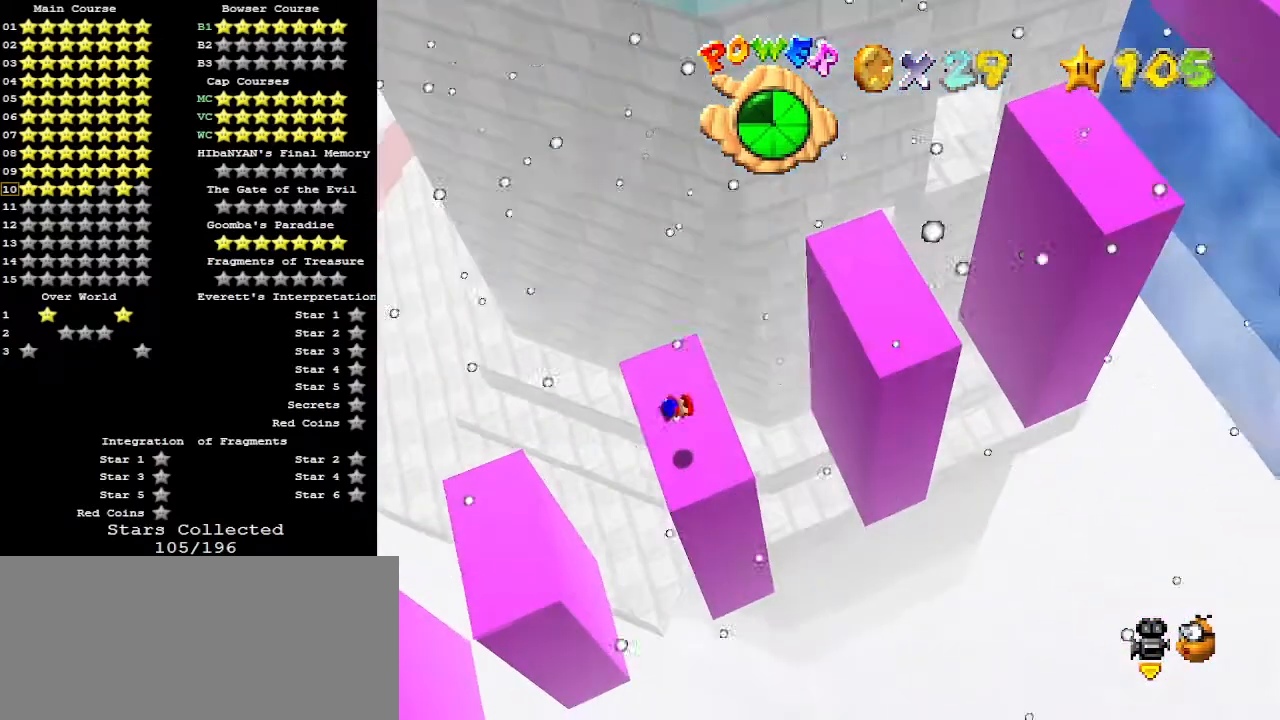
{"buttons": [], "left_stick": "center", "events": [[33, "C_DOWN", "down"], [67, "Z", "up"], [167, "C_DOWN", "up"]]}
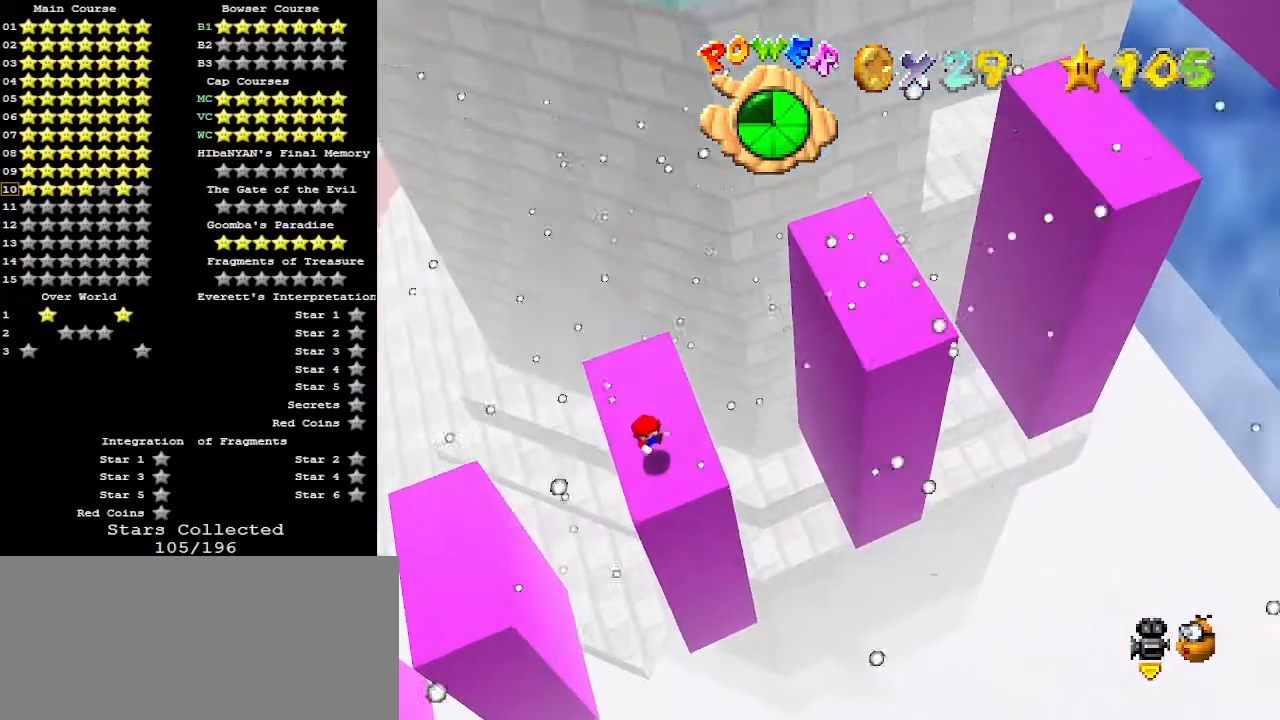
{"buttons": ["A"], "left_stick": "center", "events": [[500, "A", "down"]]}
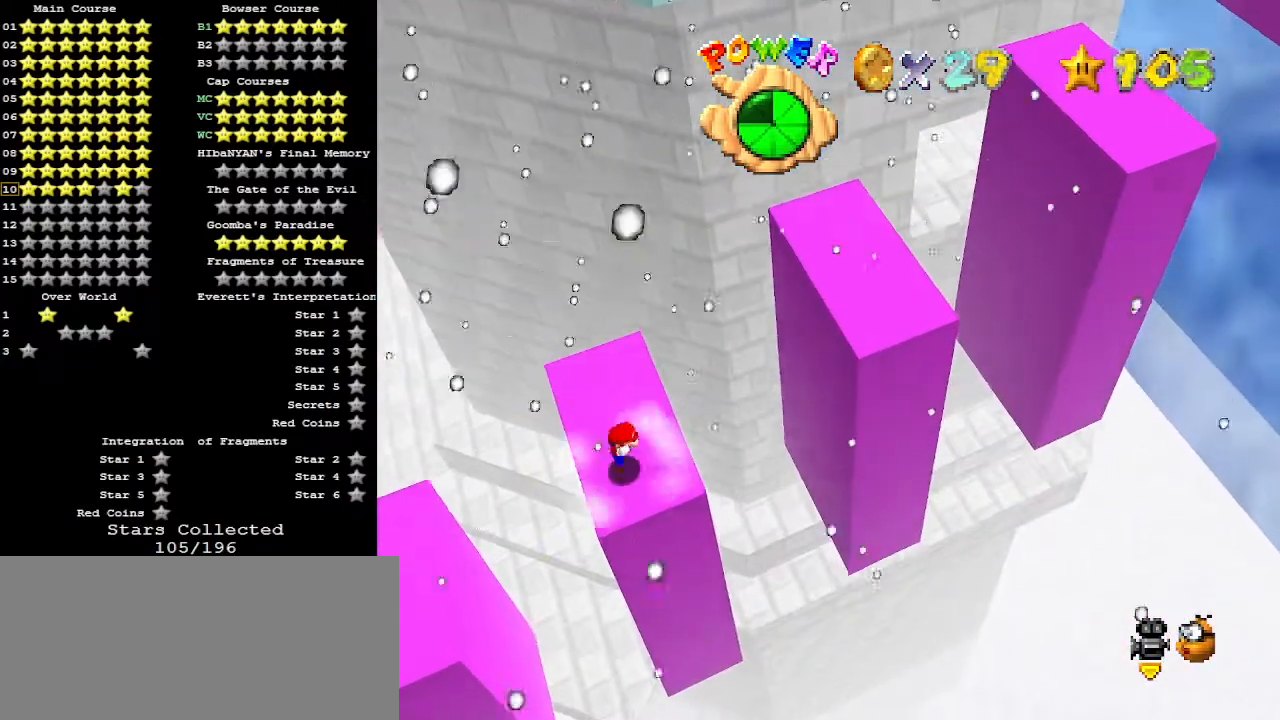
{"buttons": ["A"], "left_stick": "left", "events": [[67, "A", "up"], [200, "left_stick", "left"], [500, "A", "down"]]}
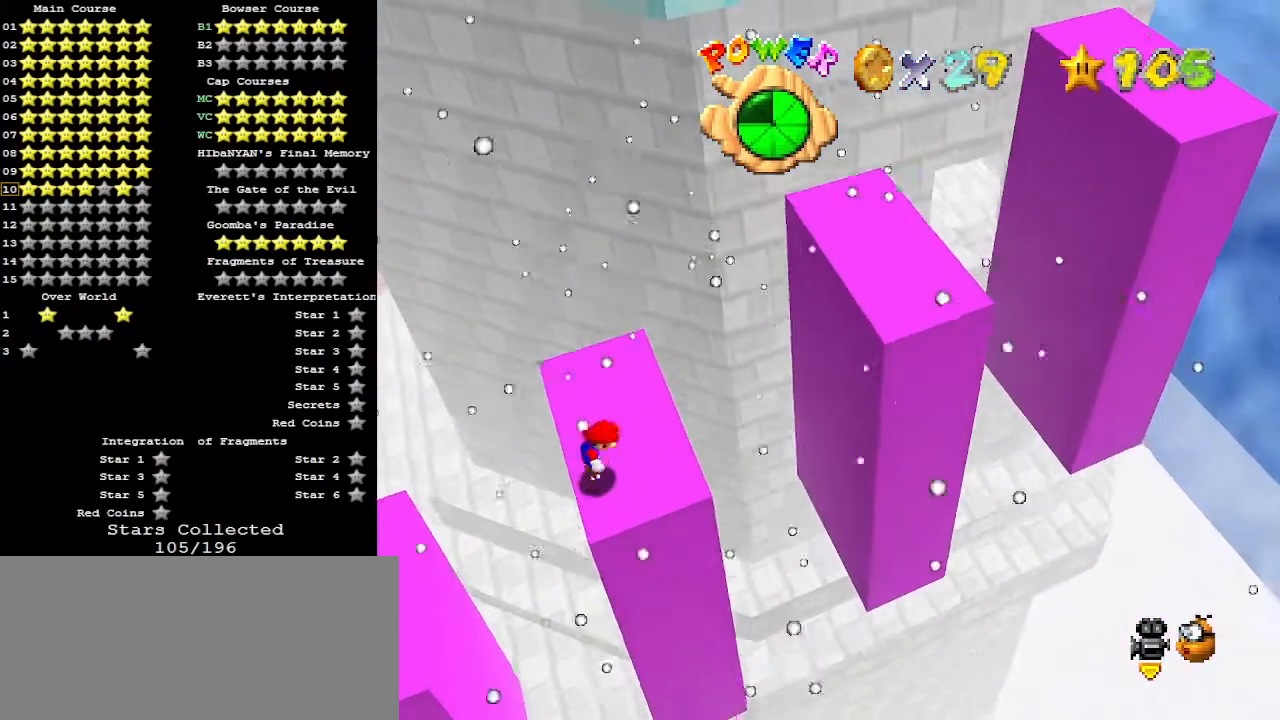
{"buttons": [], "left_stick": "right", "events": [[67, "left_stick", "center"], [133, "left_stick", "up-right"], [267, "left_stick", "right"], [333, "B", "down"], [433, "A", "up"], [467, "B", "up"]]}
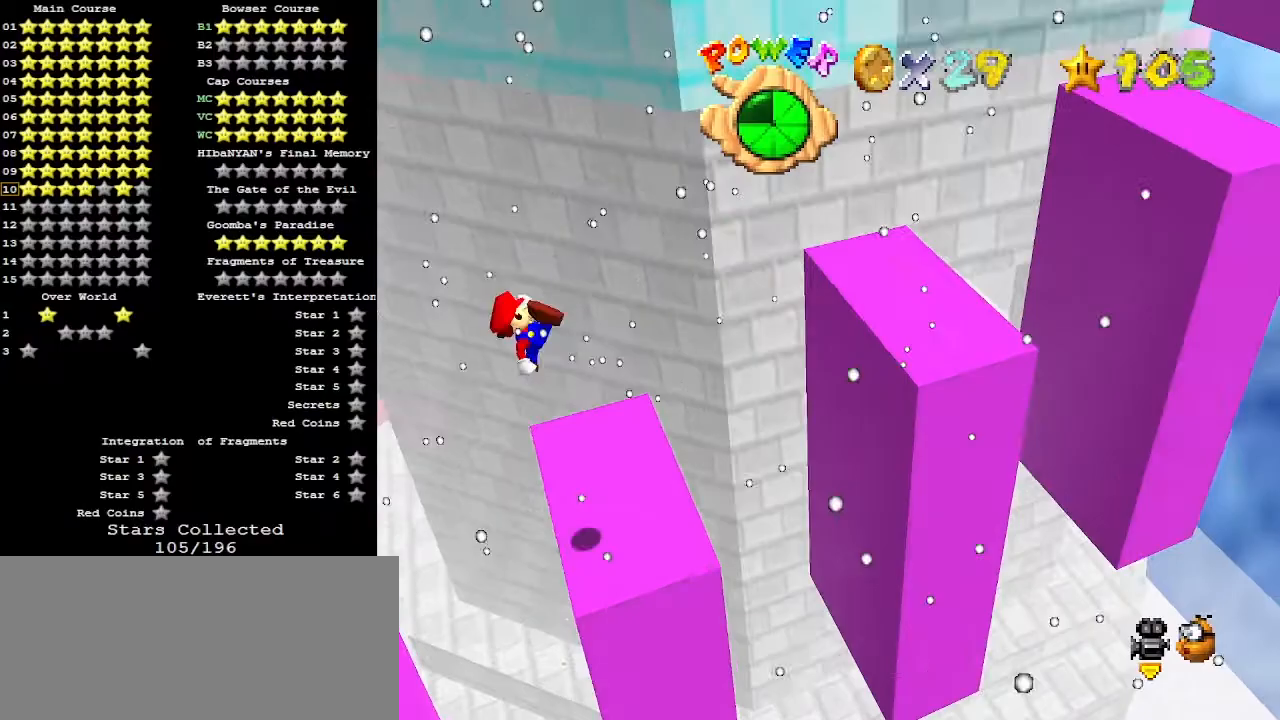
{"buttons": ["A"], "left_stick": "right", "events": [[467, "A", "down"]]}
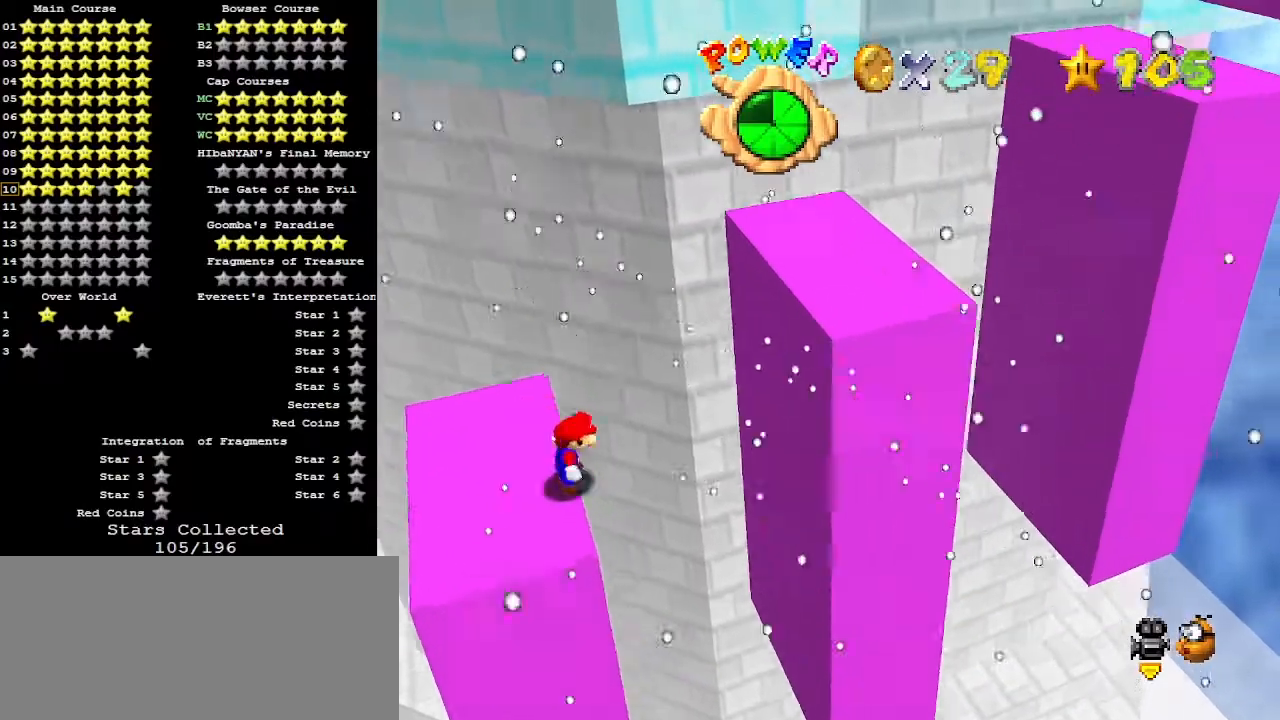
{"buttons": [], "left_stick": "left", "events": [[367, "A", "up"], [500, "left_stick", "left"]]}
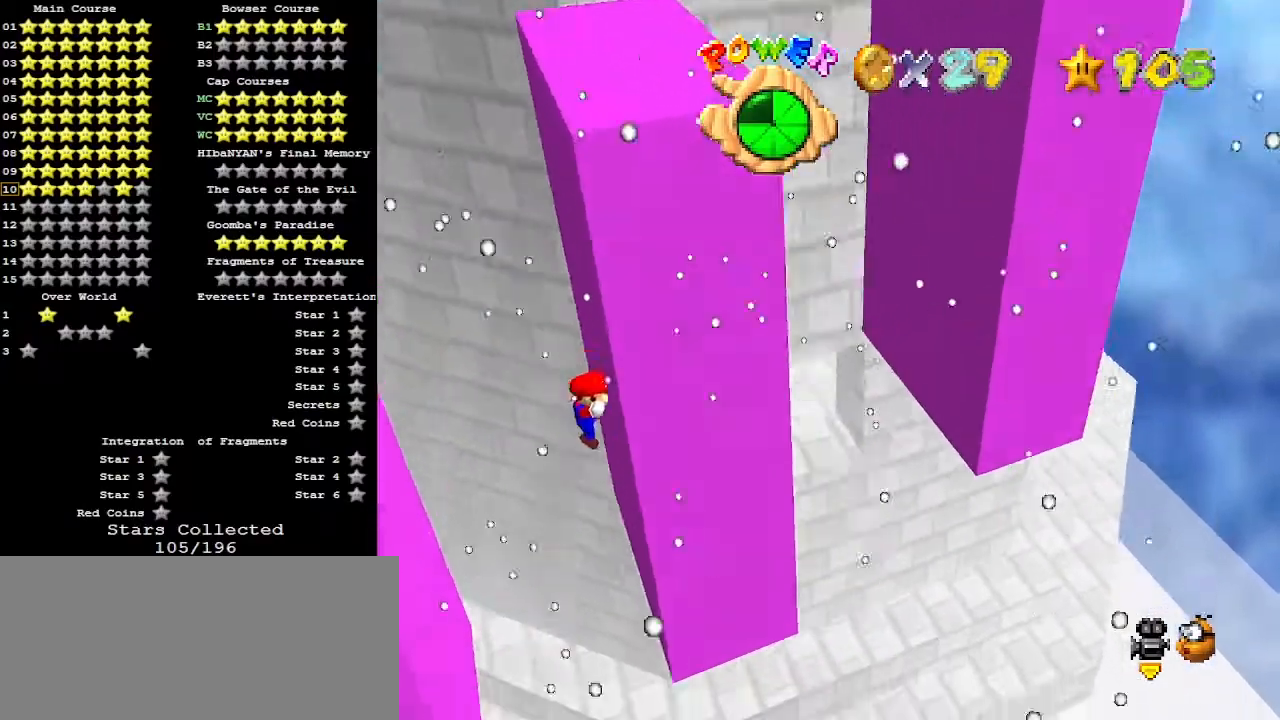
{"buttons": [], "left_stick": "center", "events": [[100, "A", "down"], [200, "A", "up"], [500, "left_stick", "center"]]}
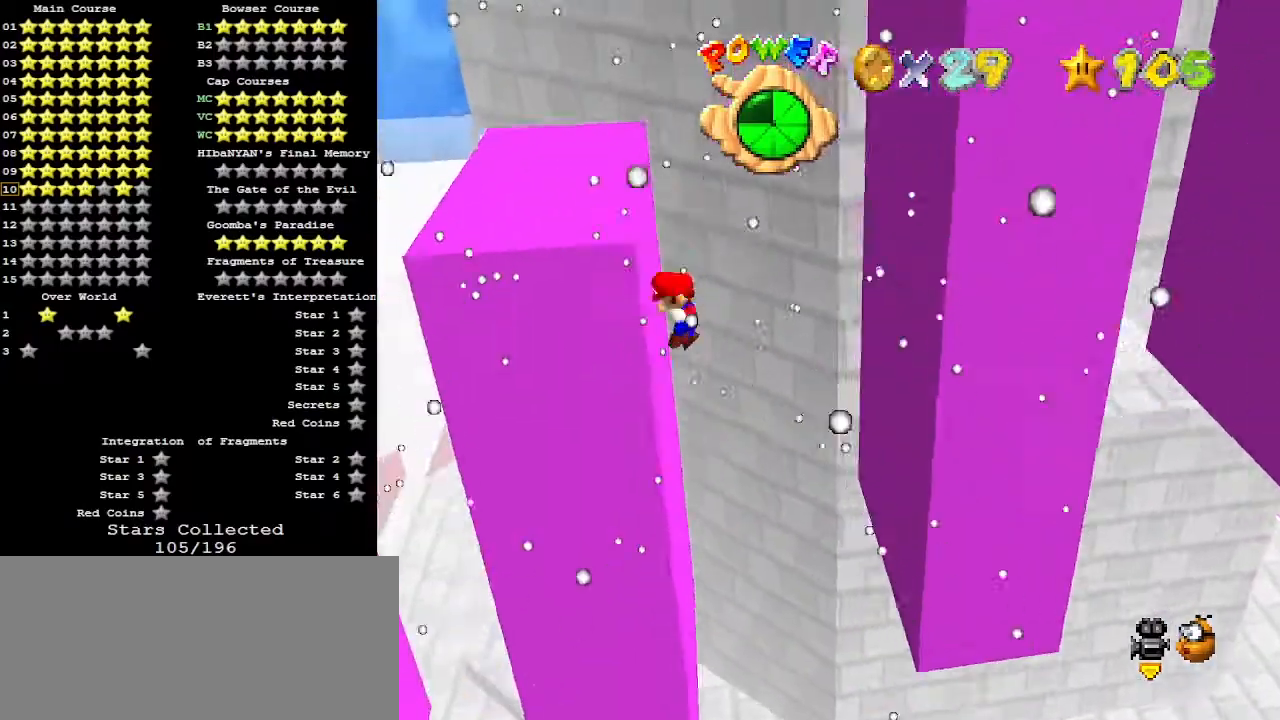
{"buttons": [], "left_stick": "right", "events": [[67, "A", "down"], [67, "left_stick", "right"], [467, "A", "up"]]}
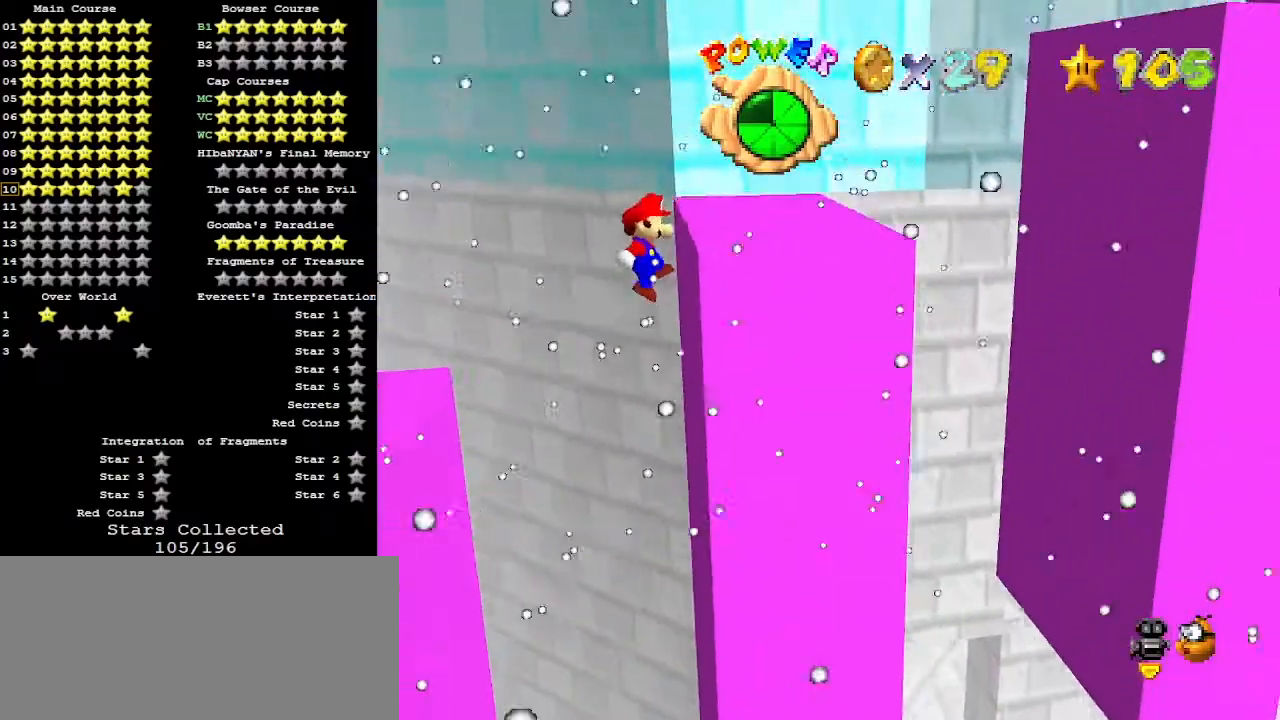
{"buttons": [], "left_stick": "right", "events": [[100, "A", "down"], [100, "C_DOWN", "down"], [233, "C_DOWN", "up"], [267, "A", "up"], [300, "A", "down"], [333, "C_DOWN", "down"], [433, "A", "up"], [467, "C_DOWN", "up"]]}
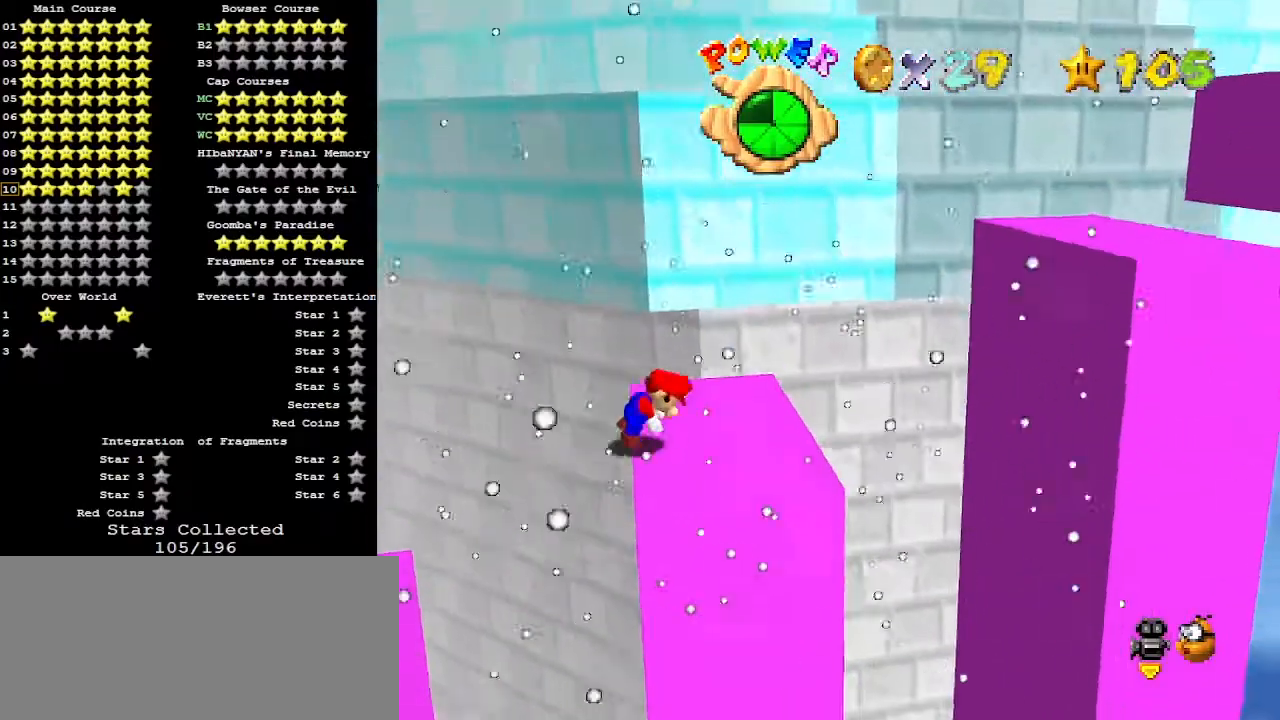
{"buttons": [], "left_stick": "center", "events": [[467, "A", "down"], [500, "A", "up"], [500, "left_stick", "center"]]}
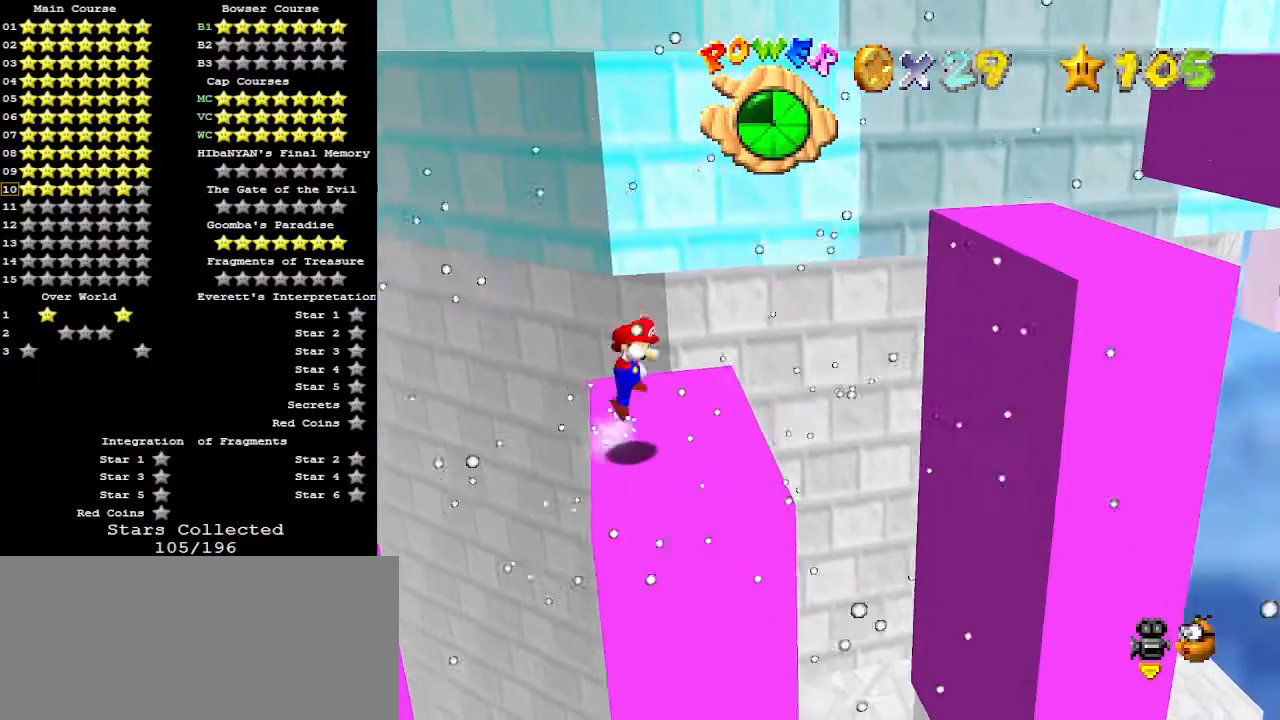
{"buttons": ["A"], "left_stick": "right", "events": [[100, "left_stick", "right"], [467, "A", "down"]]}
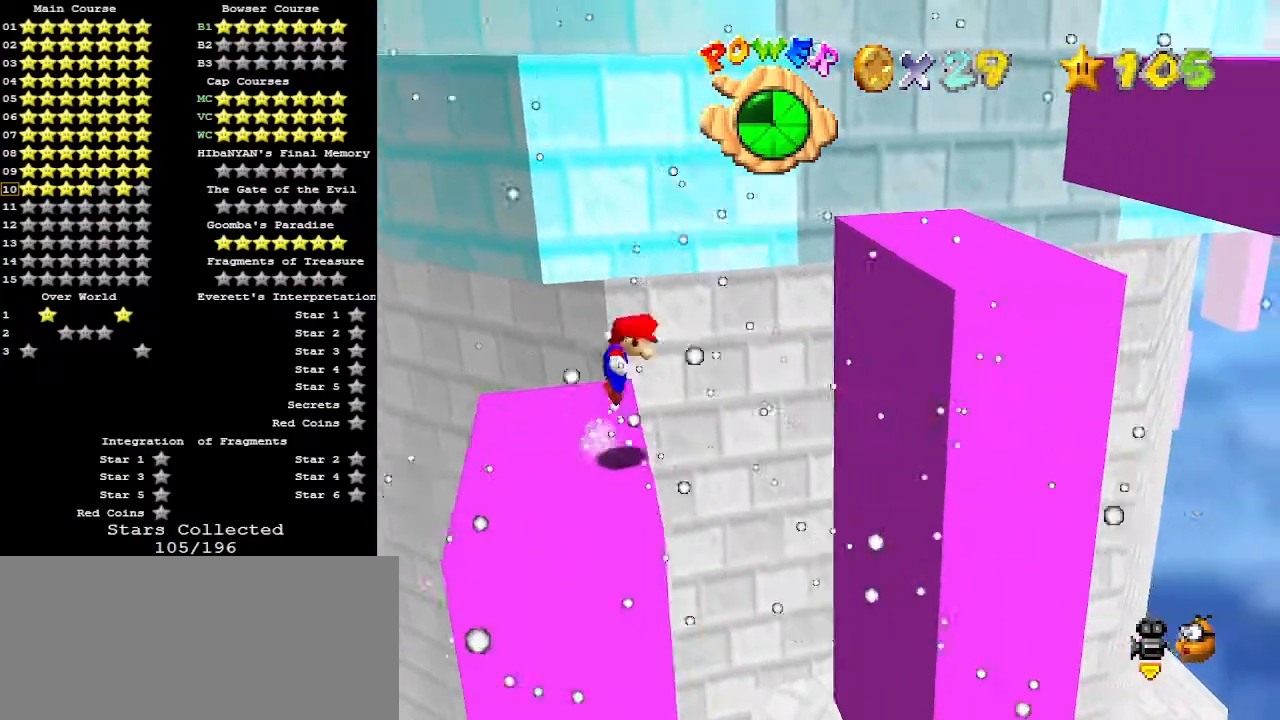
{"buttons": ["A"], "left_stick": "right", "events": []}
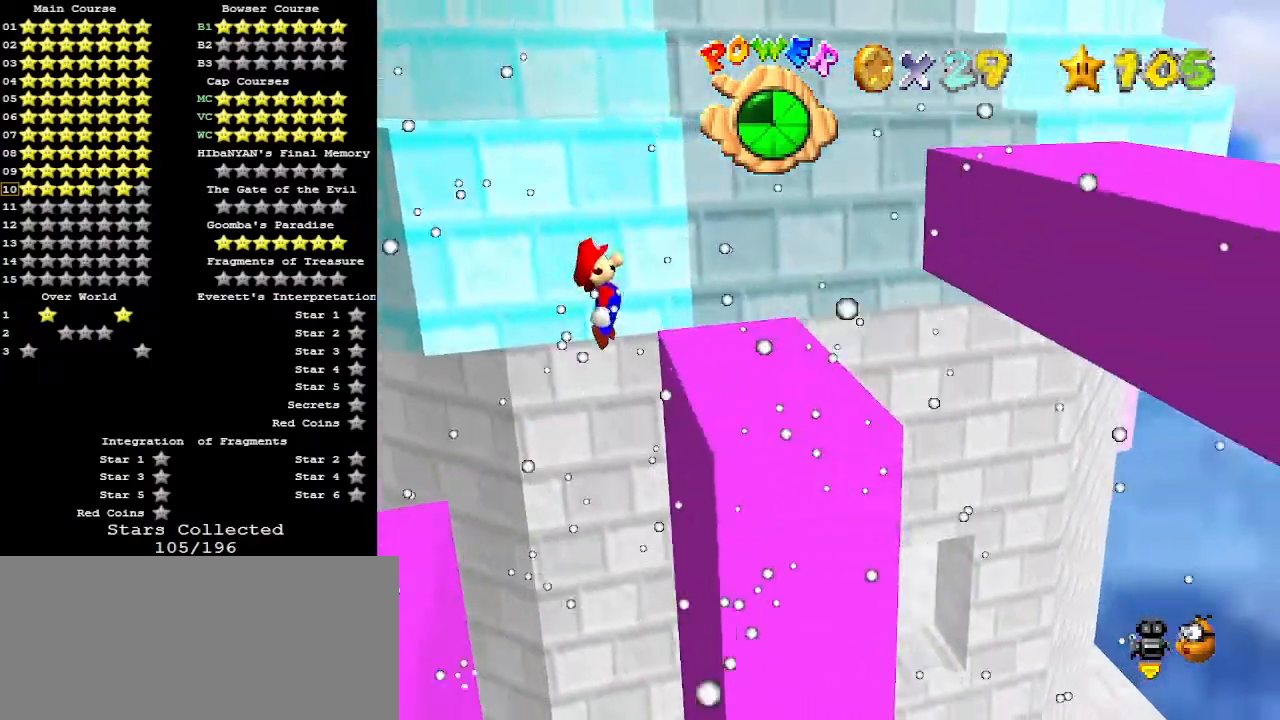
{"buttons": ["A"], "left_stick": "right", "events": [[100, "A", "up"], [267, "A", "down"]]}
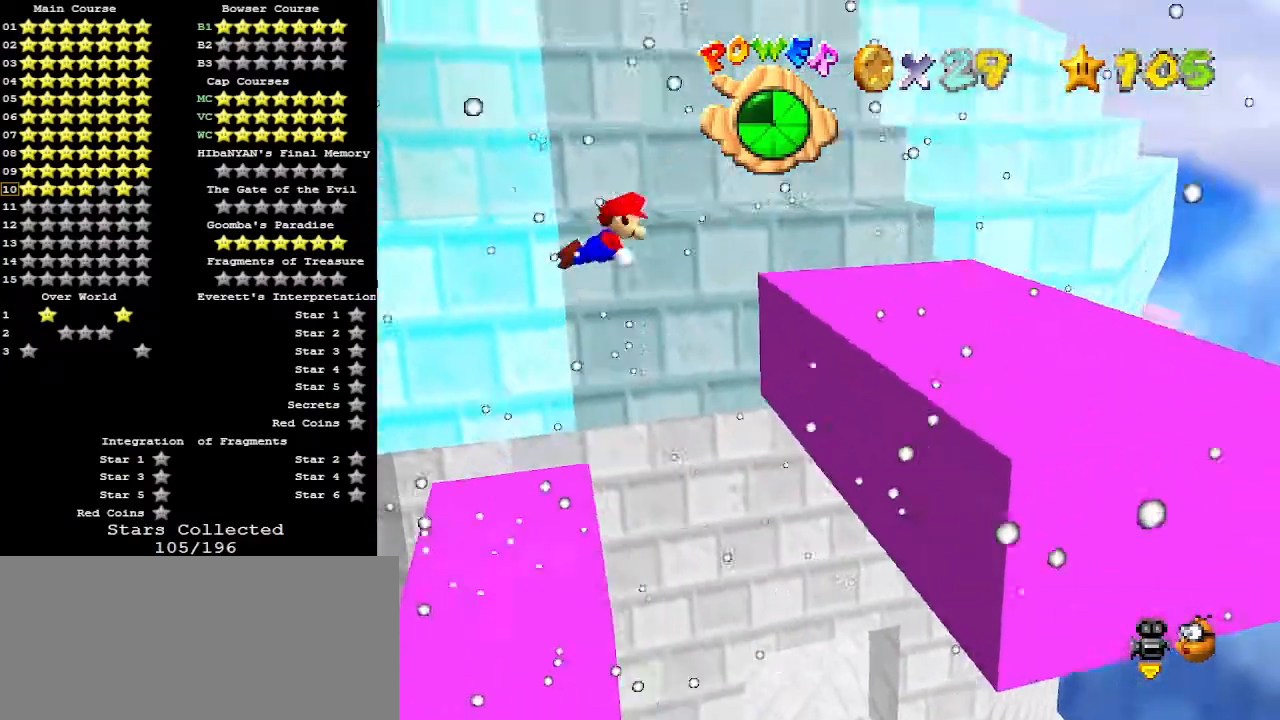
{"buttons": [], "left_stick": "center", "events": [[133, "A", "up"], [233, "left_stick", "center"]]}
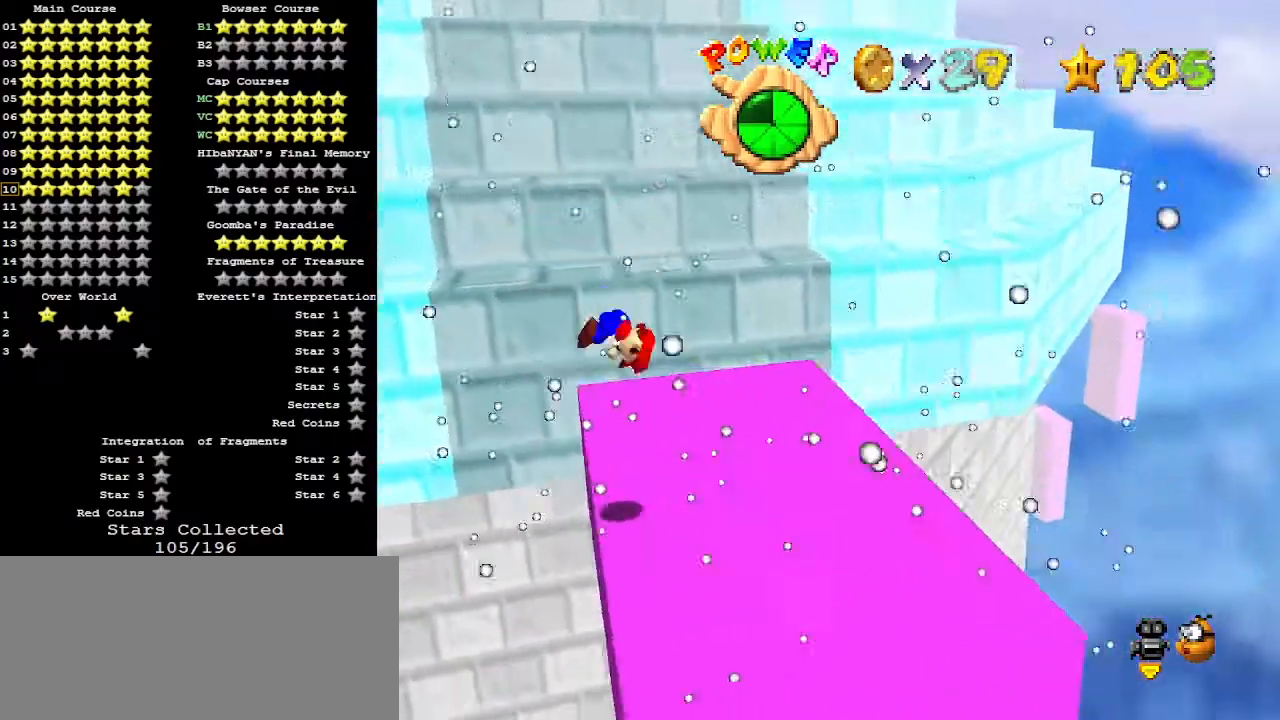
{"buttons": [], "left_stick": "up", "events": [[300, "left_stick", "up-right"], [433, "left_stick", "up"]]}
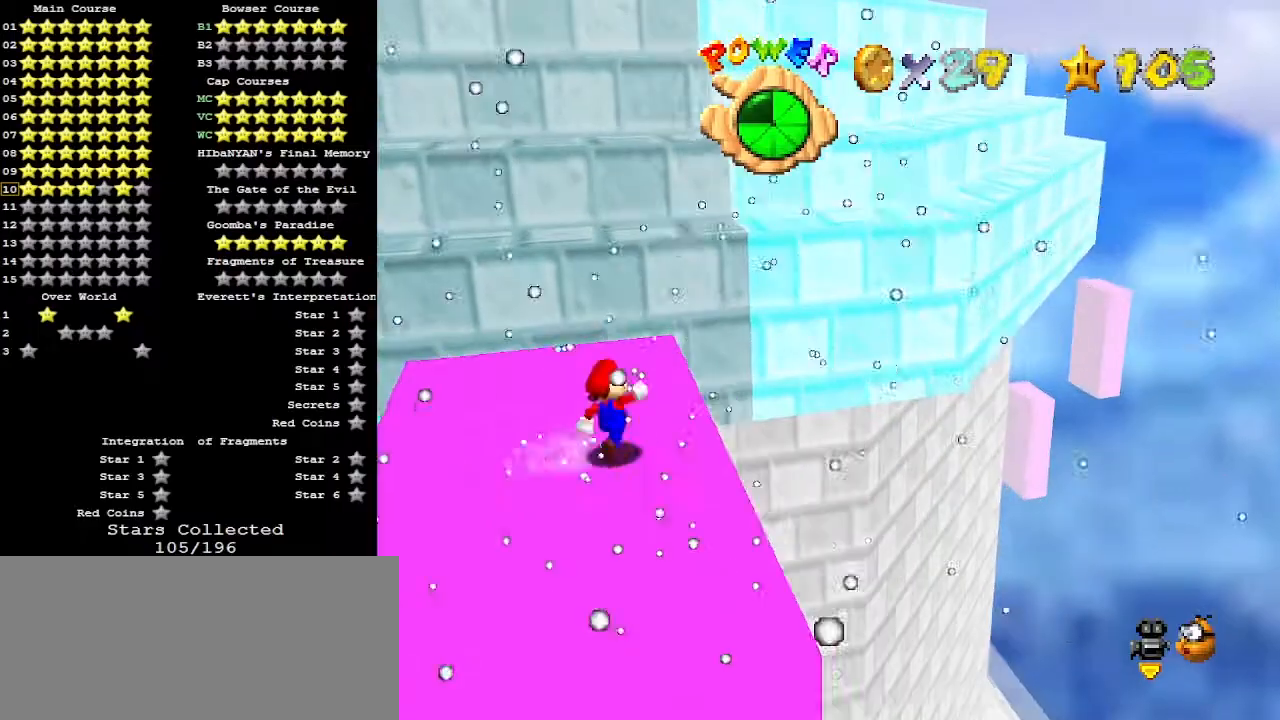
{"buttons": ["A", "Z"], "left_stick": "up", "events": [[400, "Z", "down"], [433, "A", "down"]]}
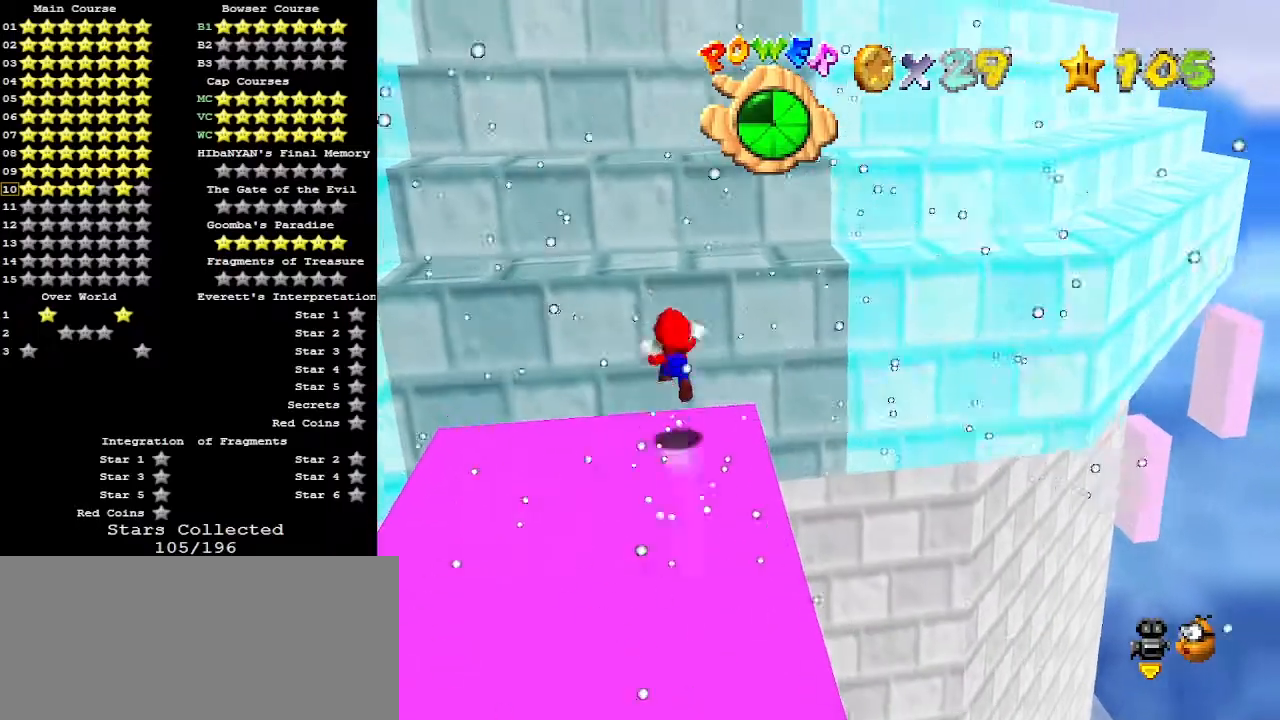
{"buttons": [], "left_stick": "up", "events": [[100, "A", "up"], [133, "Z", "up"]]}
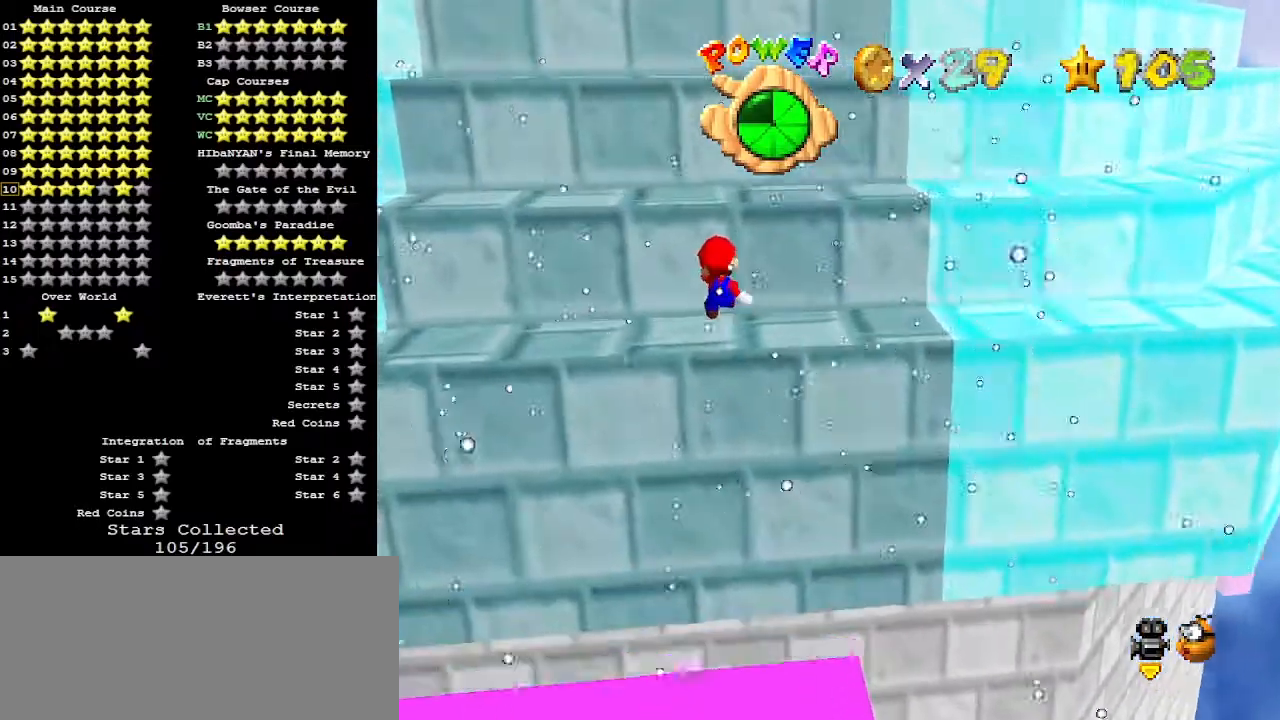
{"buttons": [], "left_stick": "center", "events": [[33, "left_stick", "center"], [200, "C_DOWN", "down"], [300, "C_DOWN", "up"], [367, "C_RIGHT", "down"], [433, "C_RIGHT", "up"]]}
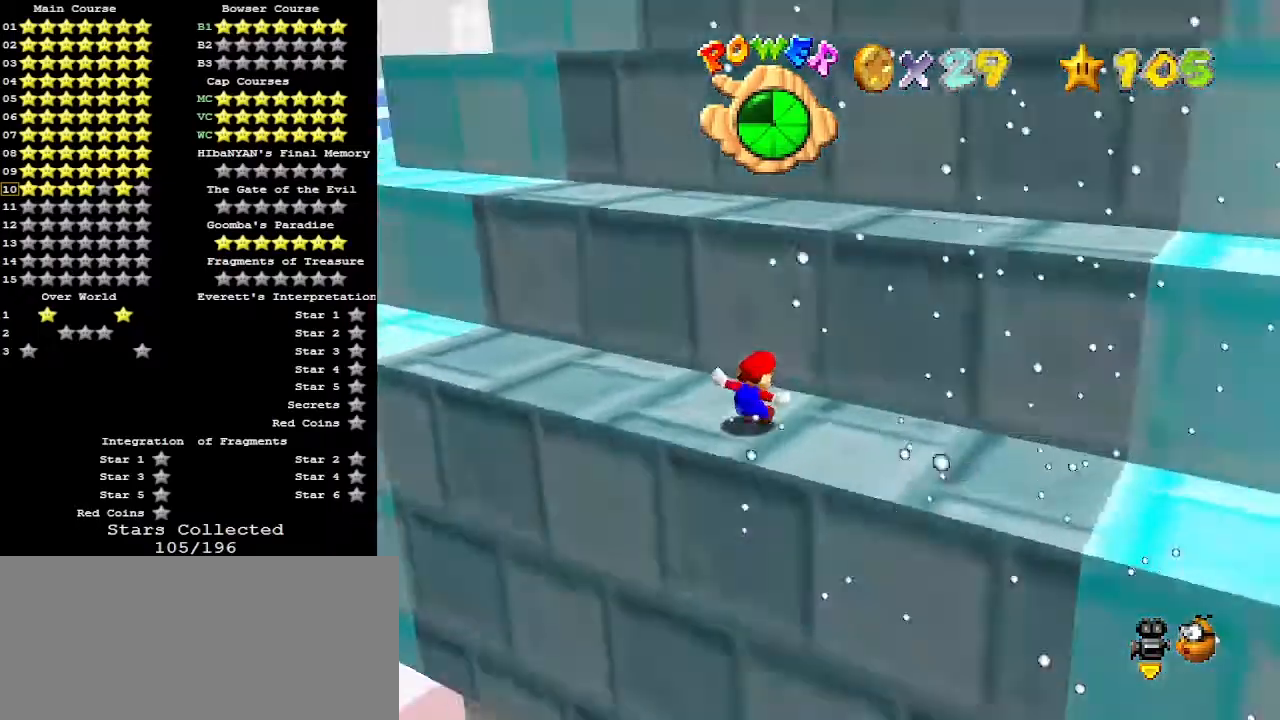
{"buttons": [], "left_stick": "up-left", "events": [[300, "A", "down"], [333, "left_stick", "up-left"], [400, "A", "up"]]}
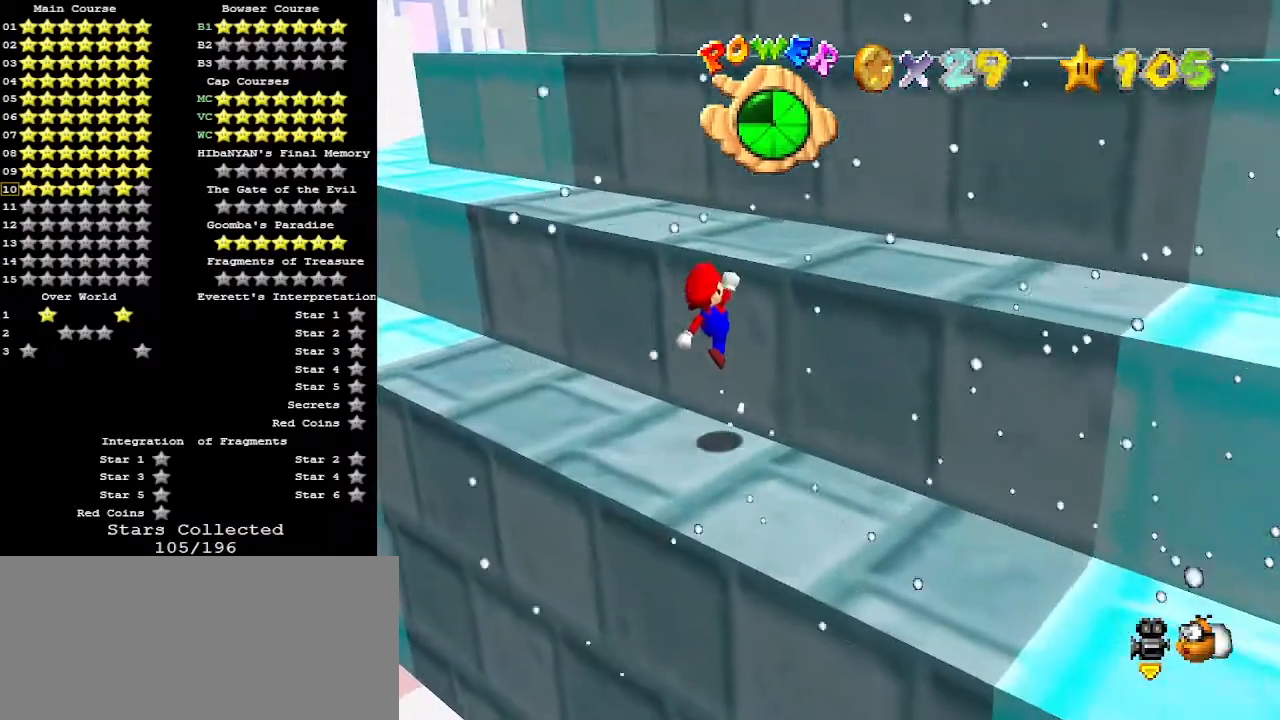
{"buttons": ["A"], "left_stick": "up-right", "events": [[333, "A", "down"], [333, "left_stick", "up-right"]]}